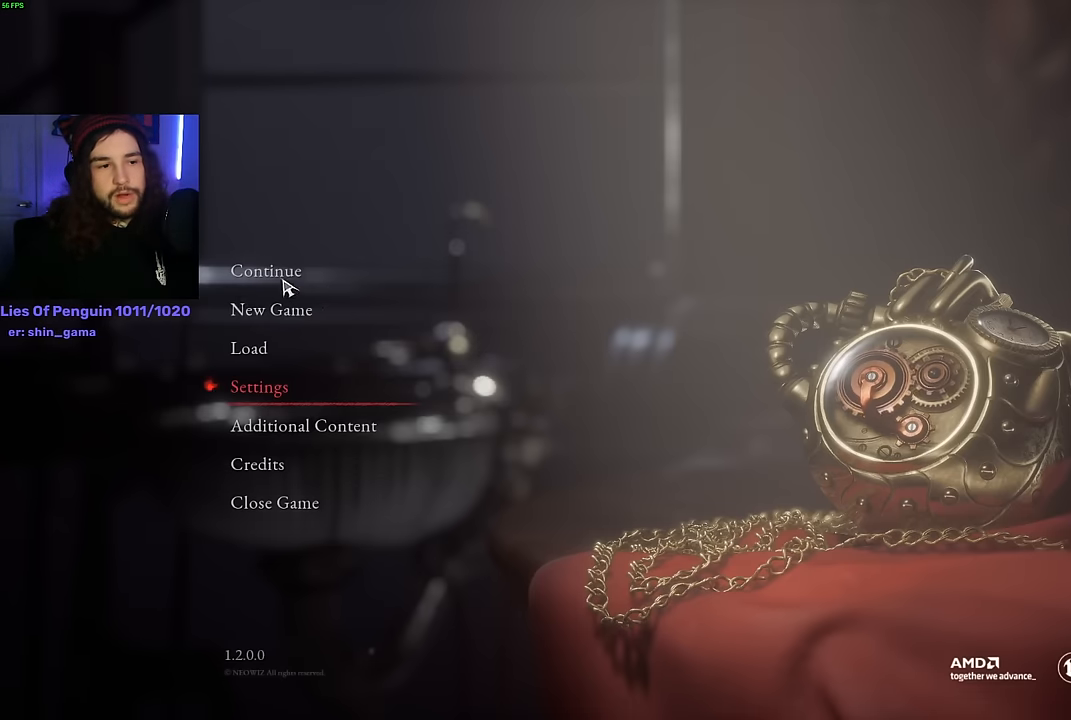
Gameplay with keyboard and mouse; each line is a JSON object with the keys and mouse buttons held at the frame after it. "events" lists presses ("down") and releases ("up") of "1", "2", "3", "4", "5", "6", "a", "alt", "b", "c", "caps_lock", "ctrl", "d", "e", "escape", "f", "g", "q", "r", "s", "shift", "space", "t", "tab", "v", "w", "x", "y", "z", "mouse_left", "mouse_wheel", "mouse_right", "mouse_mb4" and "mouse_mb5" between this image and that frame as [ms after this image, input, new state], when the widget could be followed in between. "mouse_left", "mouse_wheel", "mouse_right", "mouse_mb4", "mouse_mb5" = the "left", "wheel", "right", "mb4", "mb5" buttons of the "mouse" list. No other keys are recorded. "wheel" means that the mouse wheel is clicked or scrolled. Mouse movement is not recorded.
{"keys": [], "mouse": [], "events": [[284, "mouse_left", "down"], [367, "mouse_left", "up"]]}
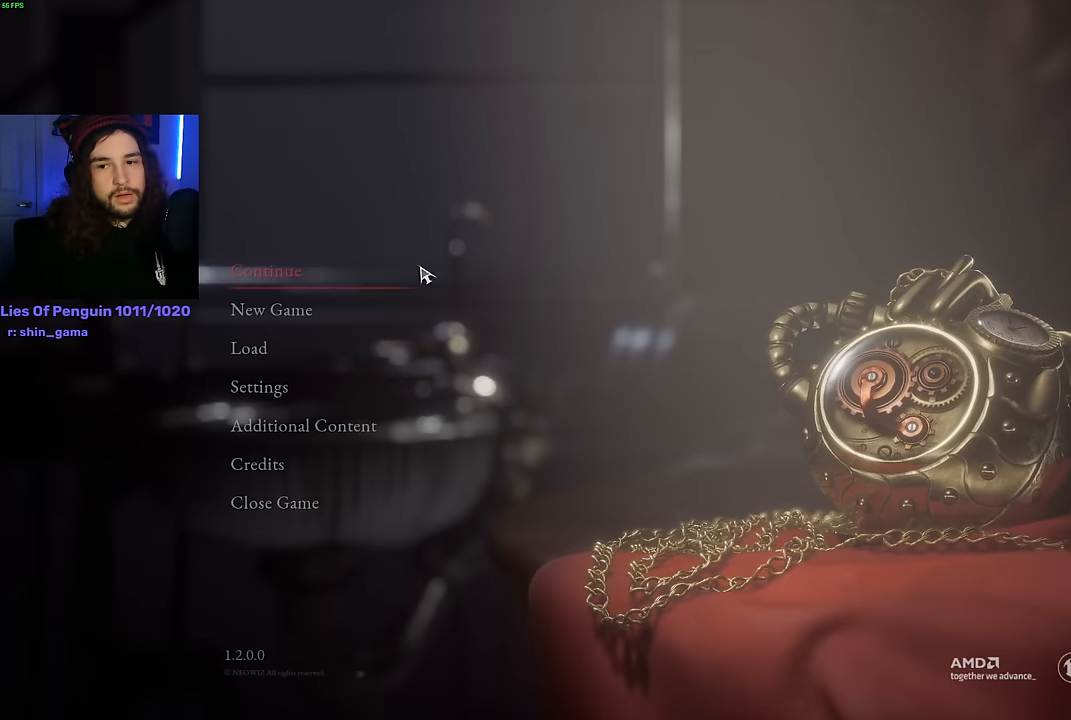
{"keys": [], "mouse": [], "events": []}
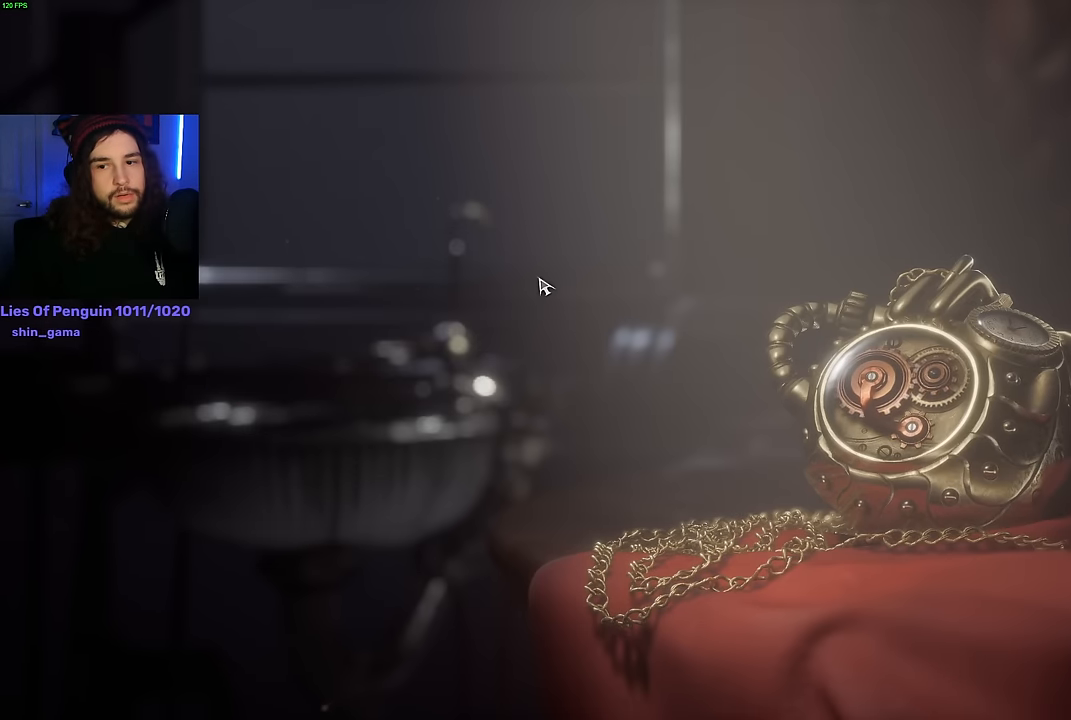
{"keys": [], "mouse": [], "events": []}
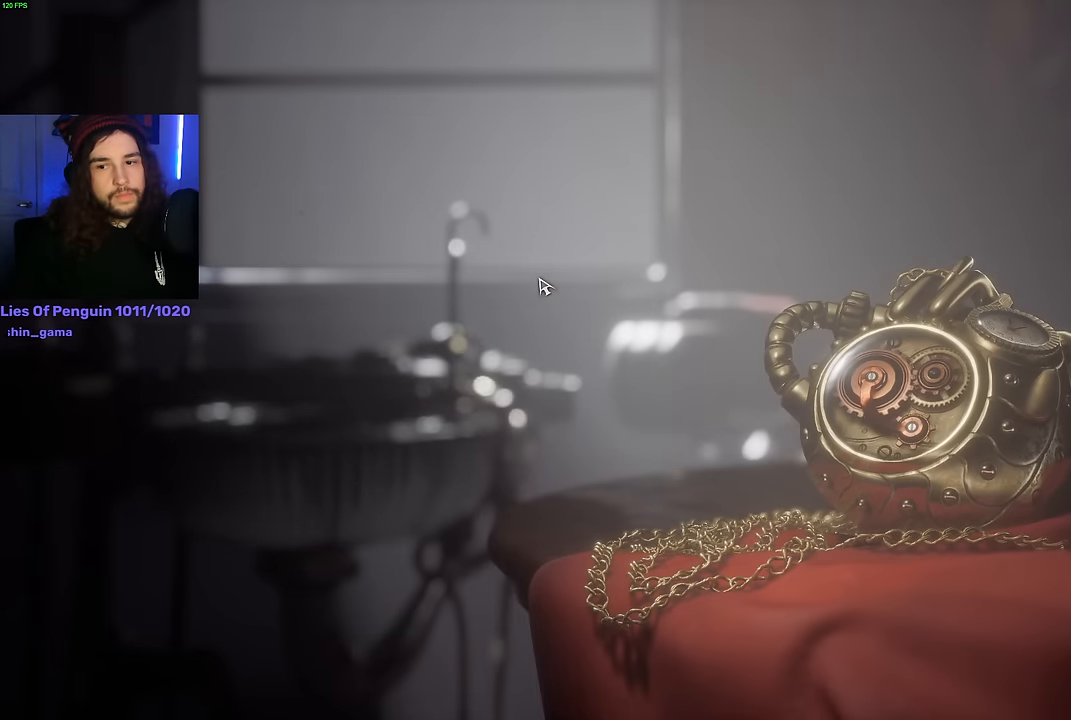
{"keys": [], "mouse": [], "events": []}
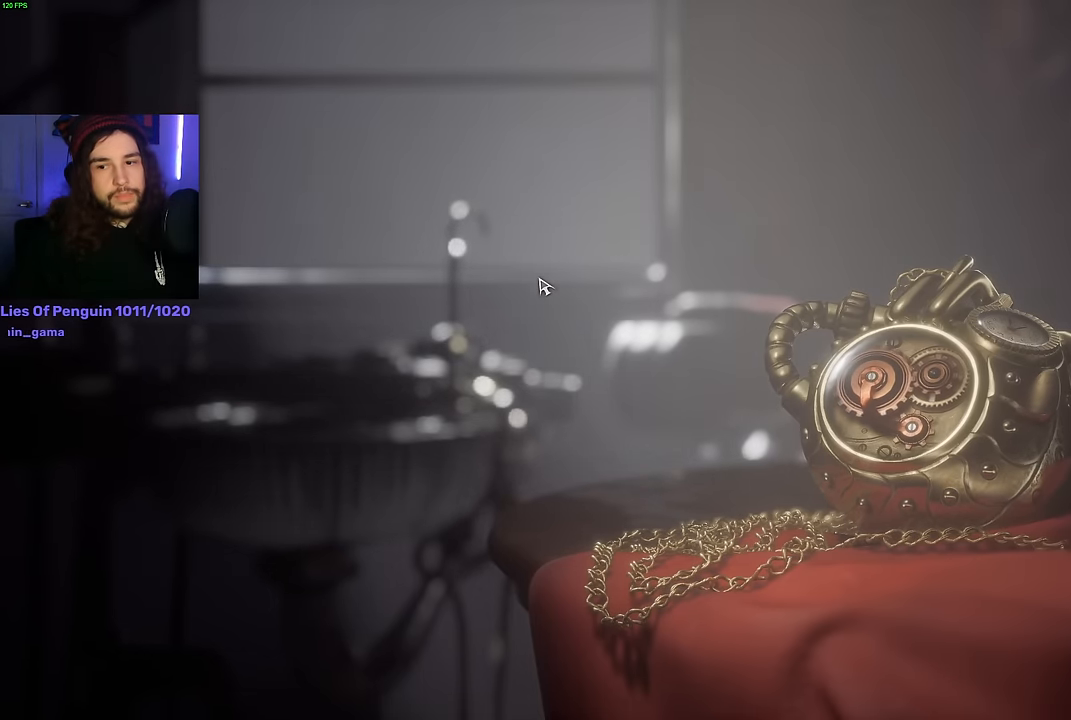
{"keys": [], "mouse": ["left", "right"], "events": [[400, "mouse_right", "down"], [434, "mouse_left", "down"]]}
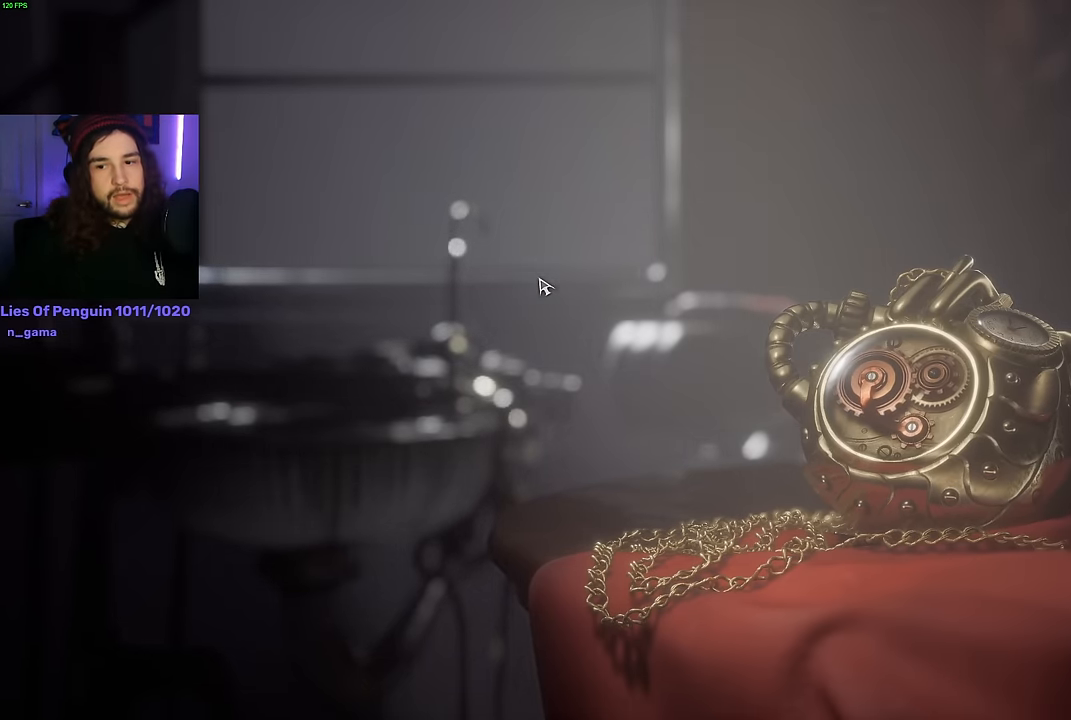
{"keys": [], "mouse": [], "events": [[34, "mouse_left", "up"], [34, "mouse_right", "up"]]}
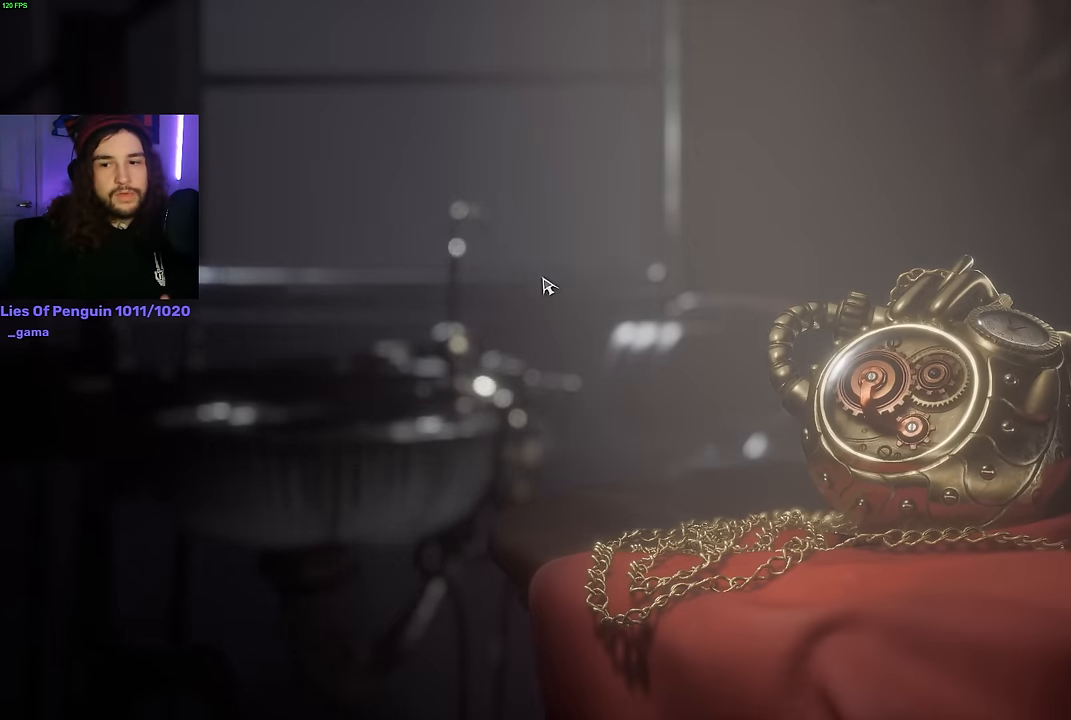
{"keys": [], "mouse": [], "events": []}
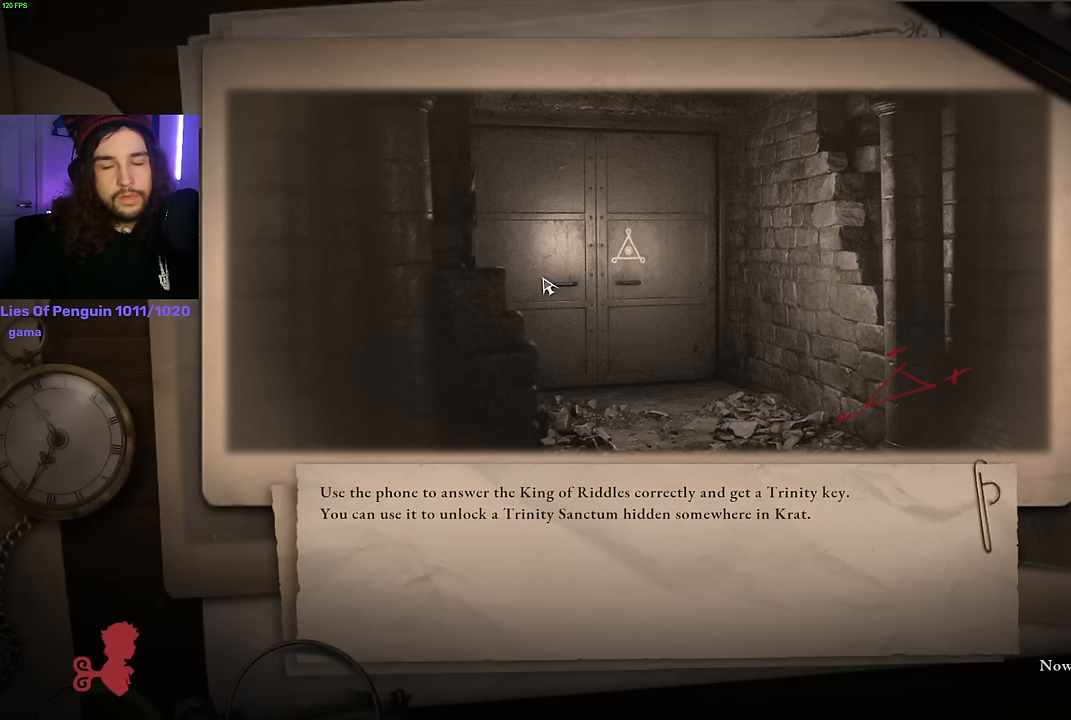
{"keys": [], "mouse": [], "events": []}
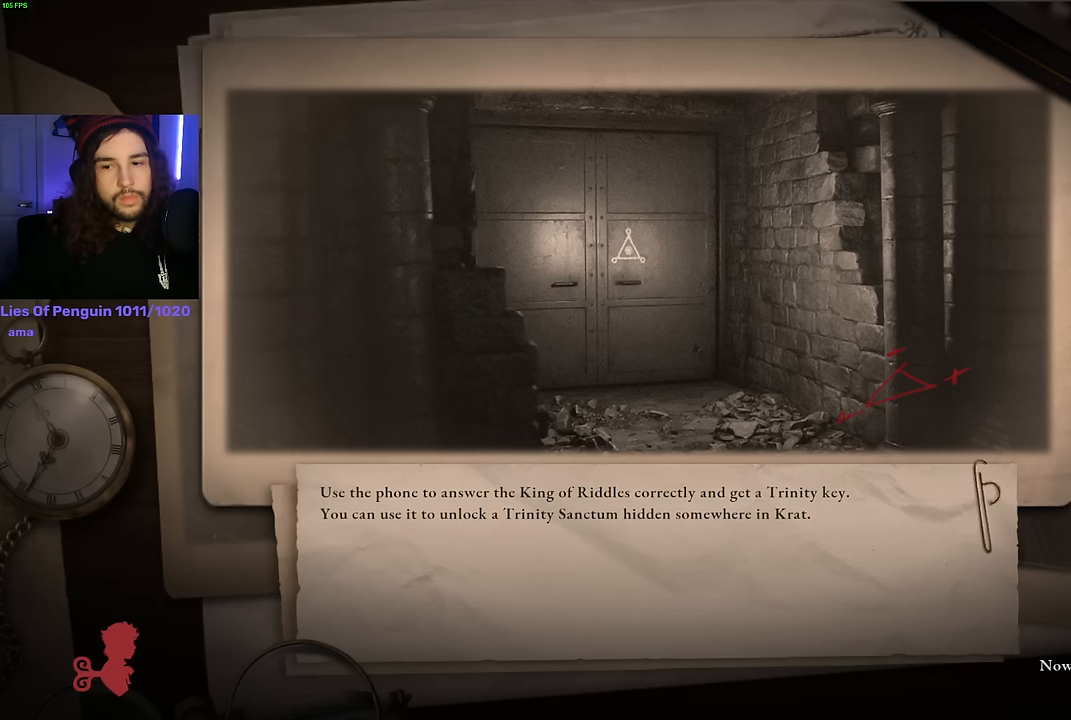
{"keys": [], "mouse": [], "events": []}
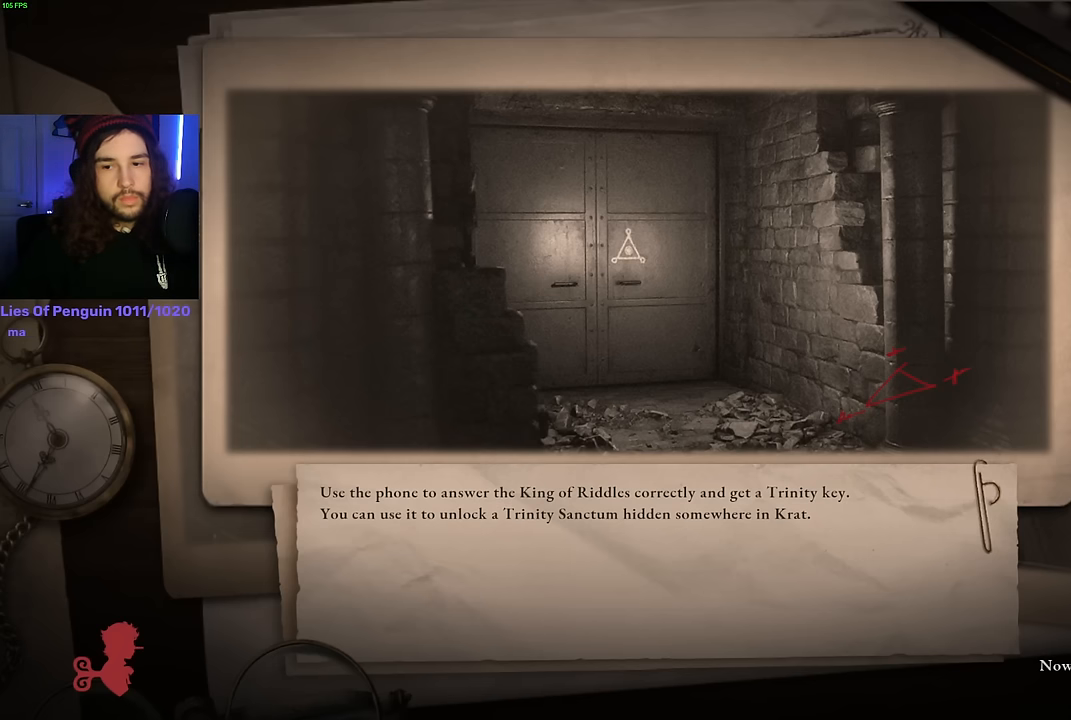
{"keys": [], "mouse": [], "events": []}
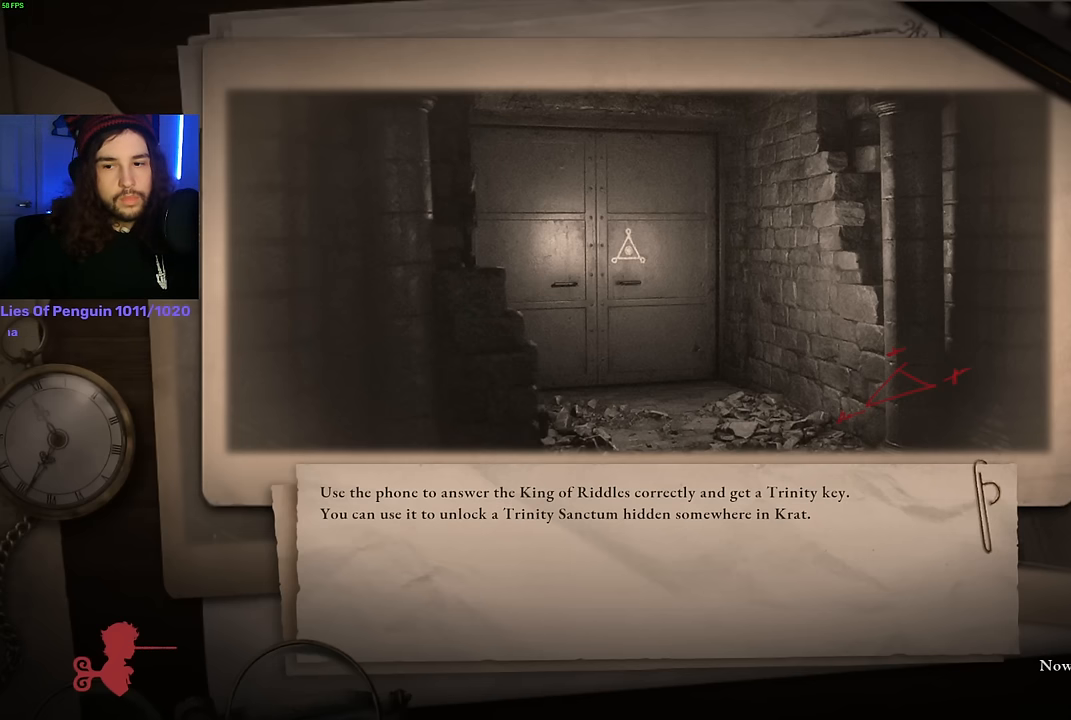
{"keys": [], "mouse": [], "events": []}
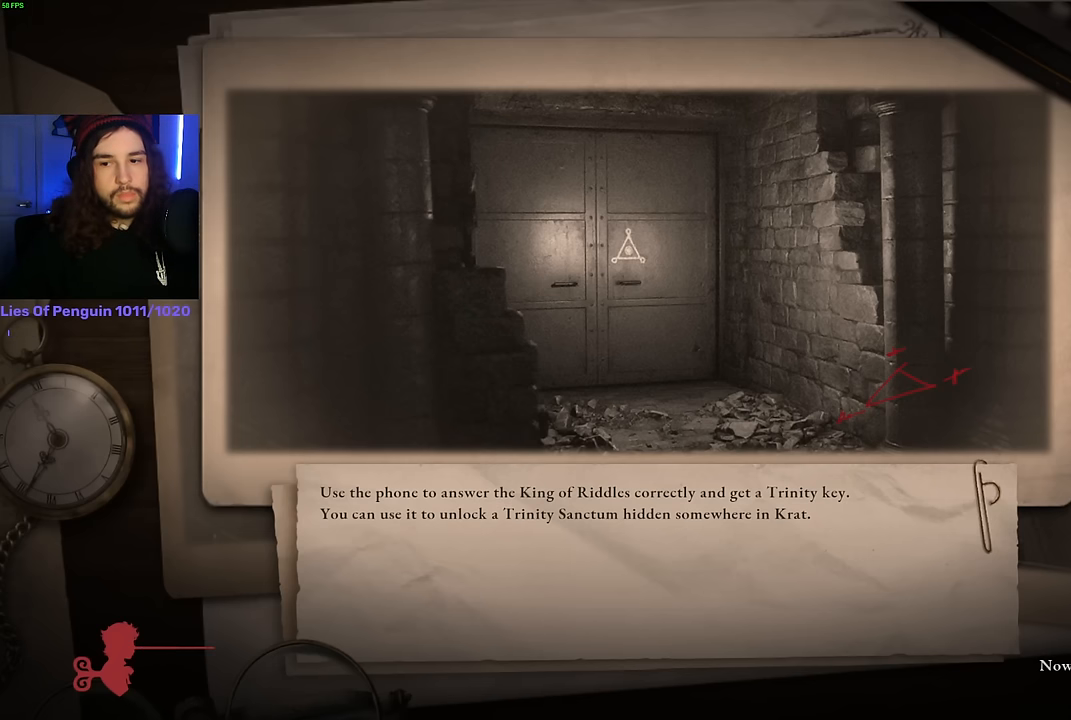
{"keys": [], "mouse": [], "events": []}
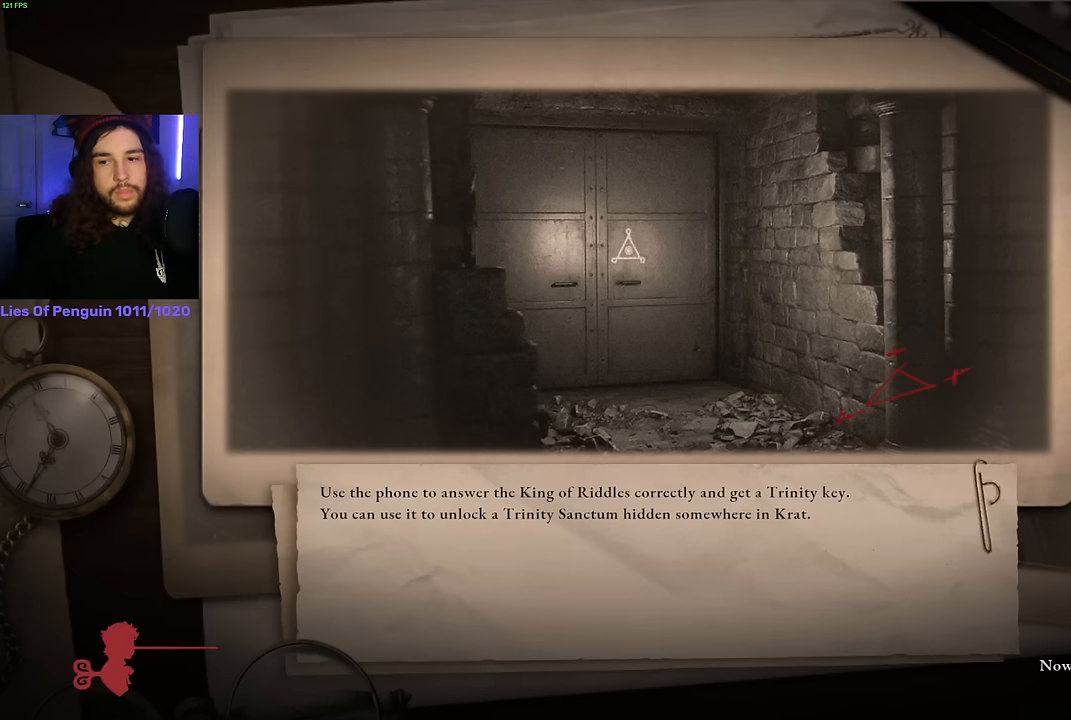
{"keys": [], "mouse": [], "events": []}
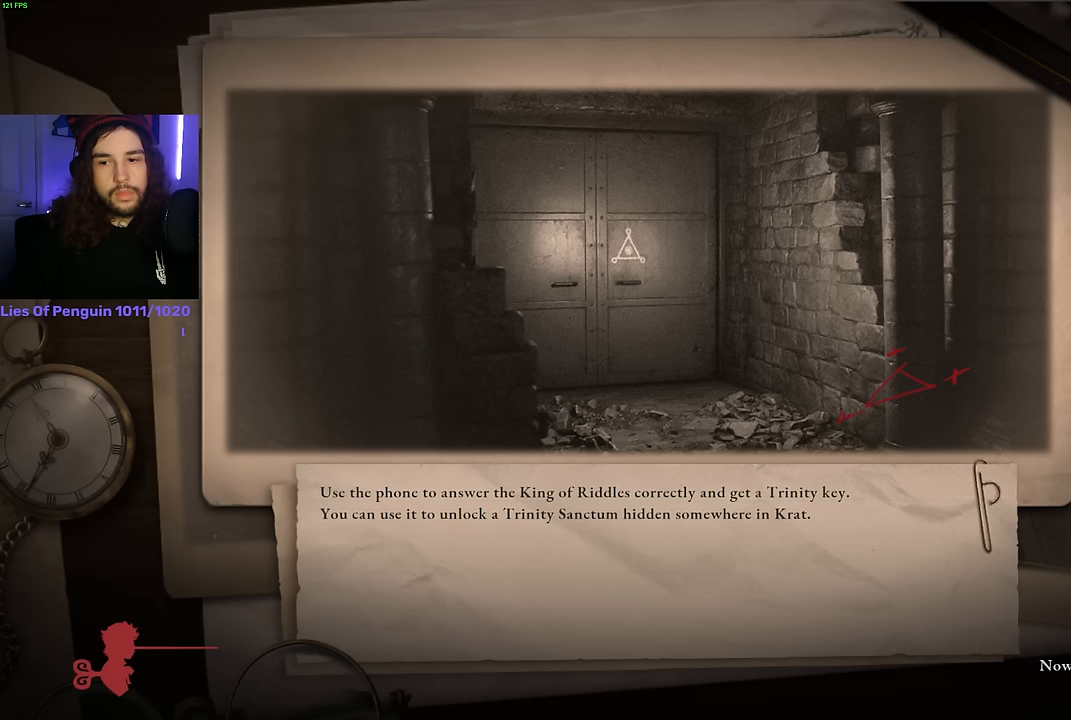
{"keys": [], "mouse": [], "events": []}
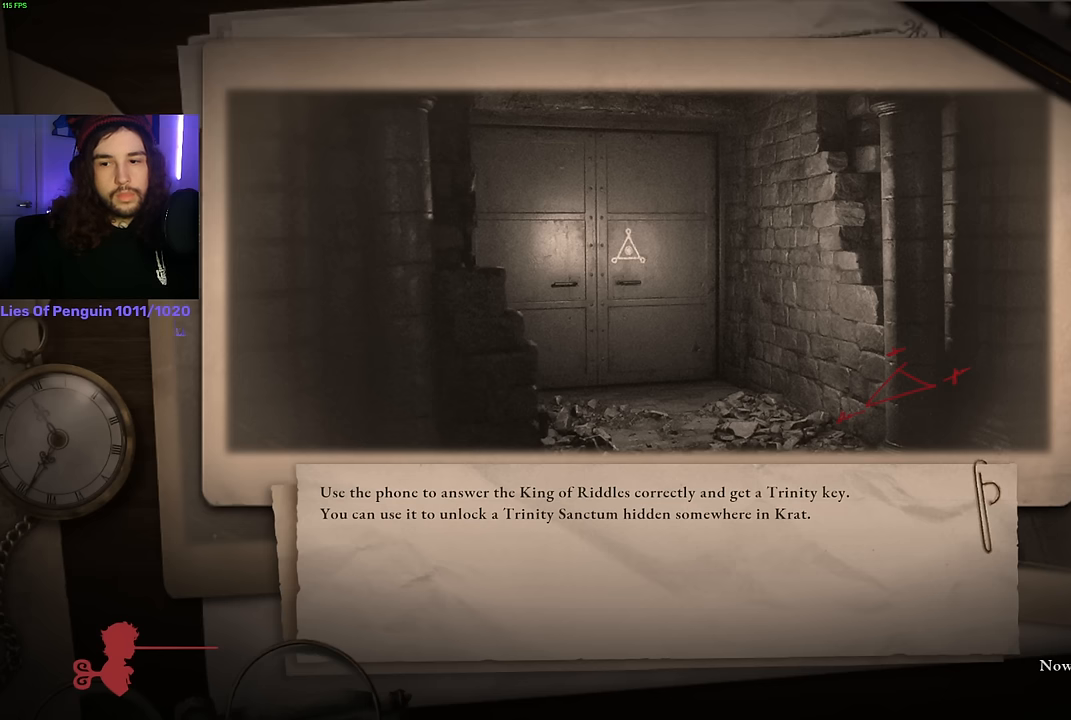
{"keys": [], "mouse": []}
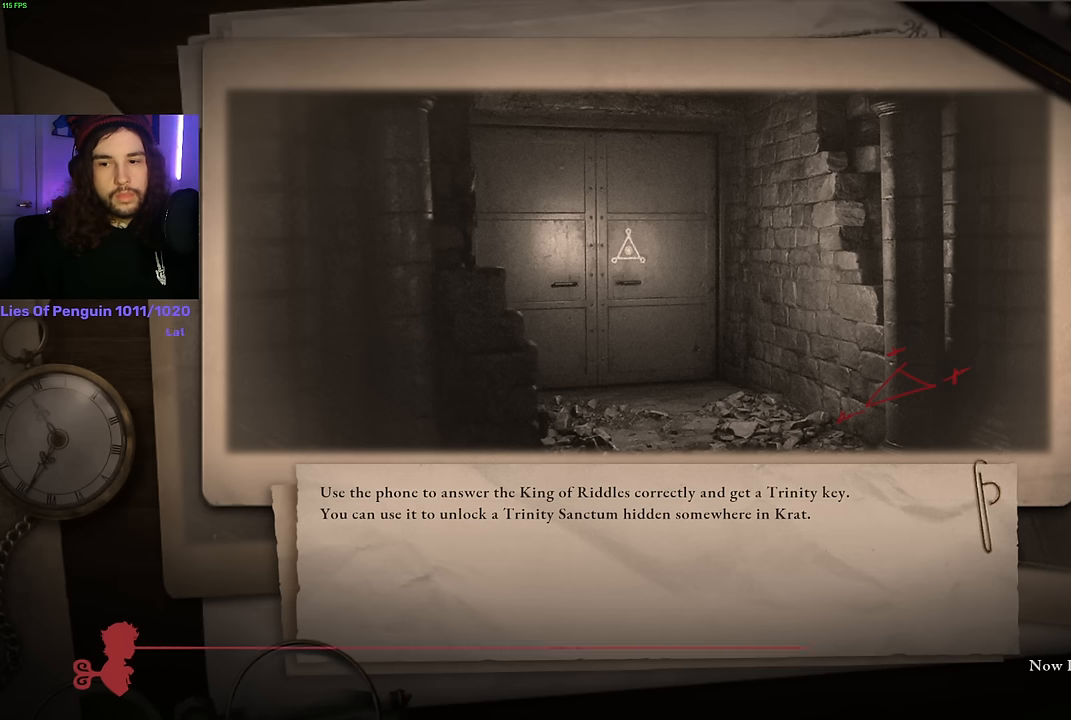
{"keys": [], "mouse": [], "events": []}
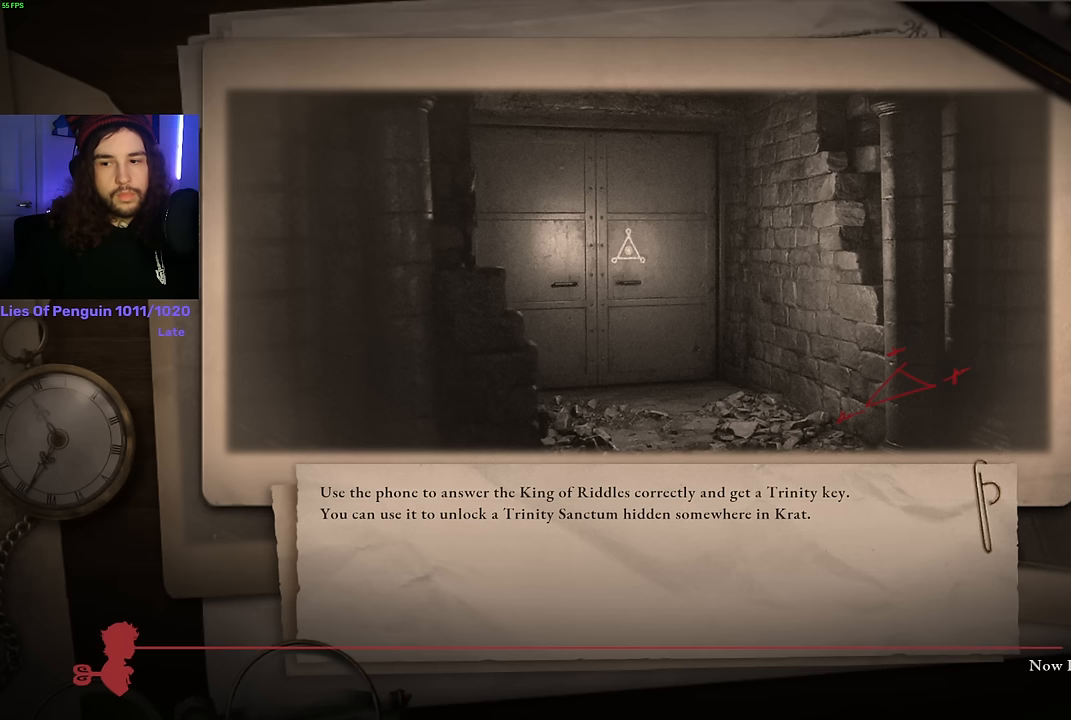
{"keys": [], "mouse": [], "events": [[117, "tab", "down"], [183, "tab", "up"]]}
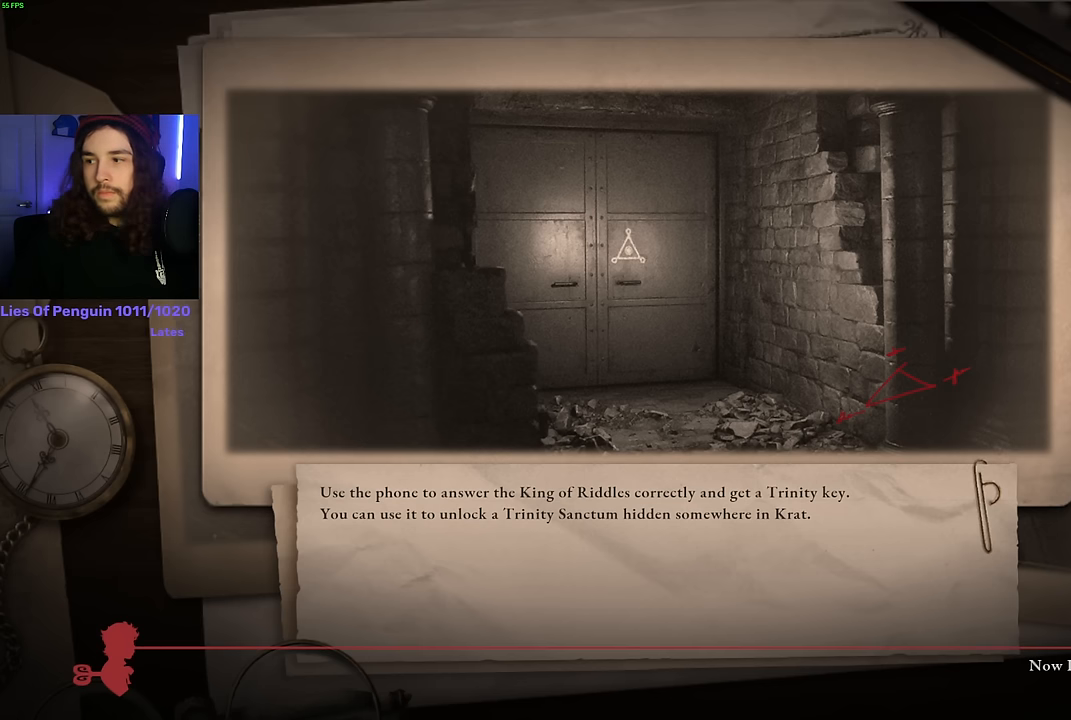
{"keys": [], "mouse": [], "events": []}
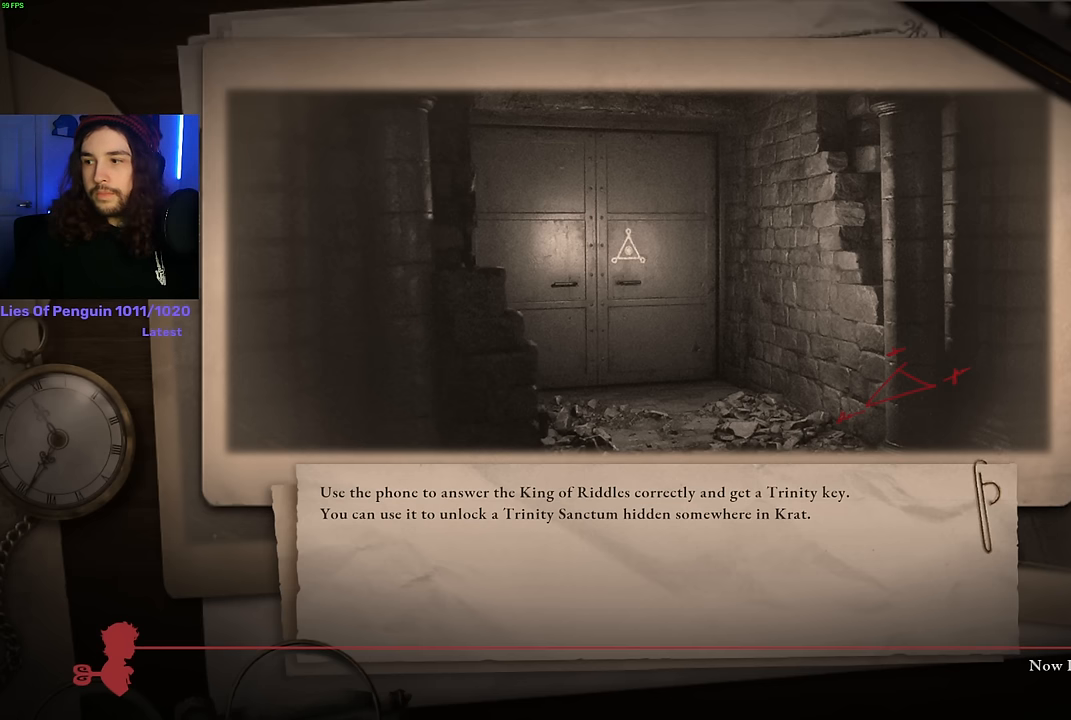
{"keys": [], "mouse": [], "events": []}
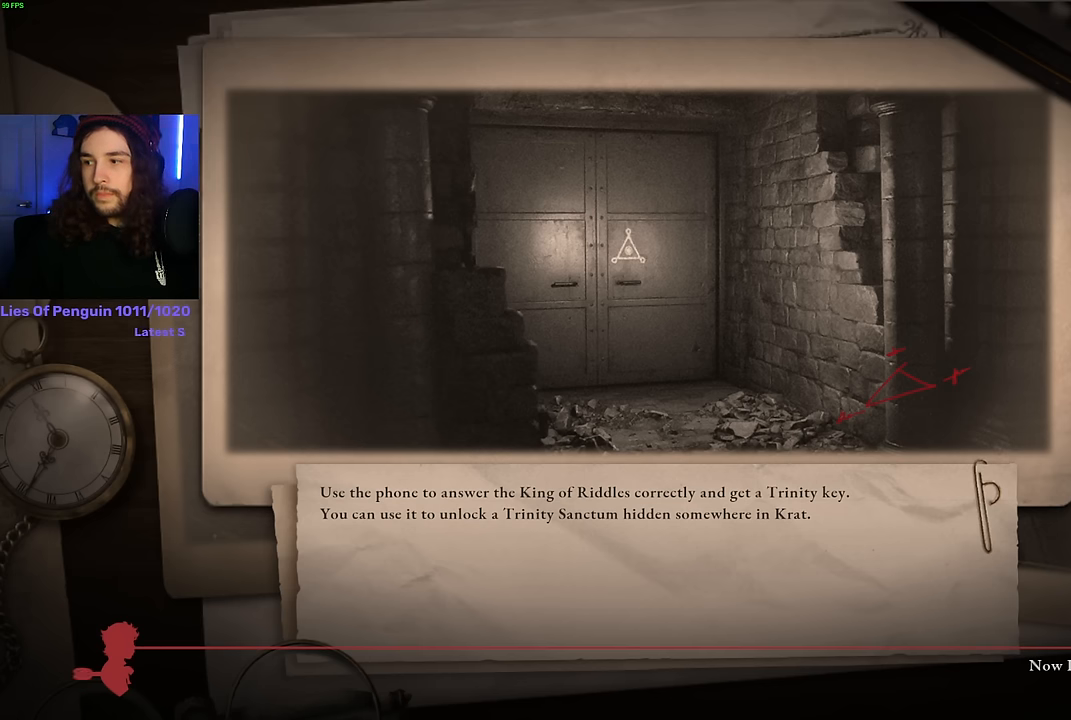
{"keys": [], "mouse": ["left"], "events": [[333, "mouse_left", "down"]]}
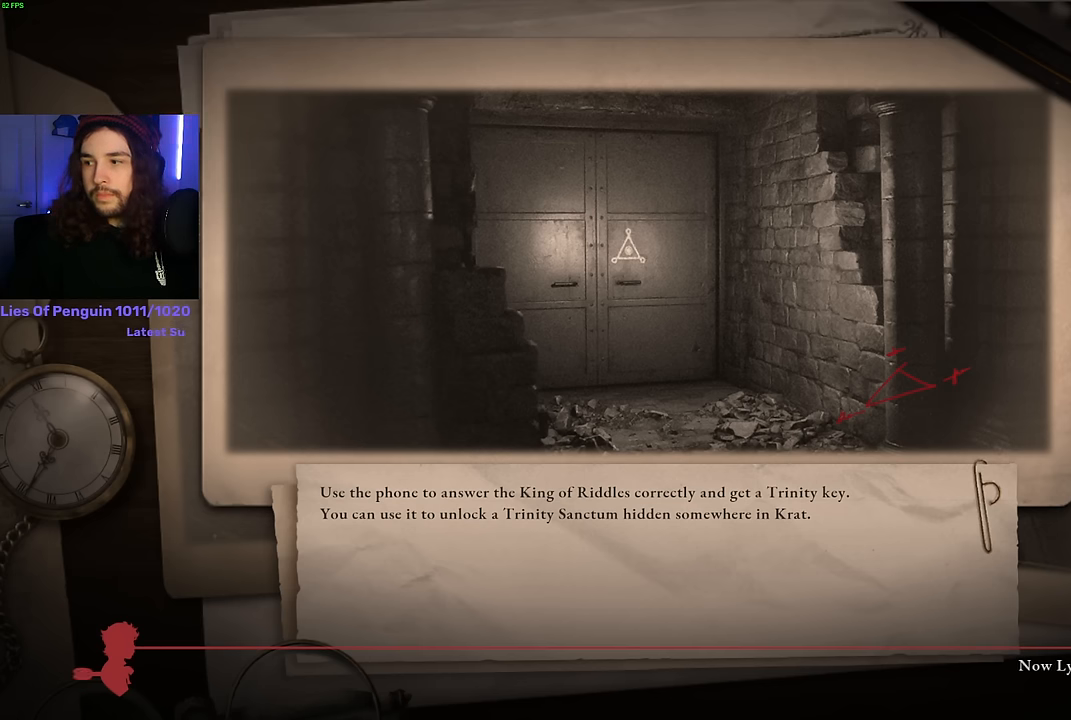
{"keys": [], "mouse": [], "events": [[333, "mouse_right", "down"], [350, "mouse_left", "up"], [433, "mouse_right", "up"]]}
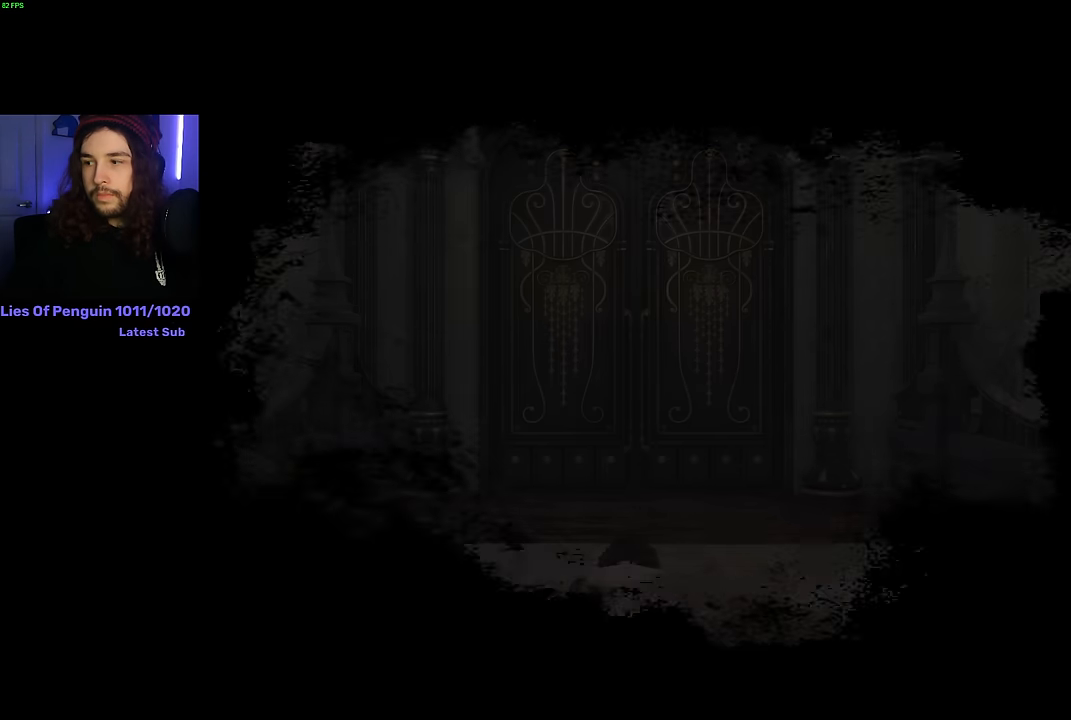
{"keys": [], "mouse": [], "events": []}
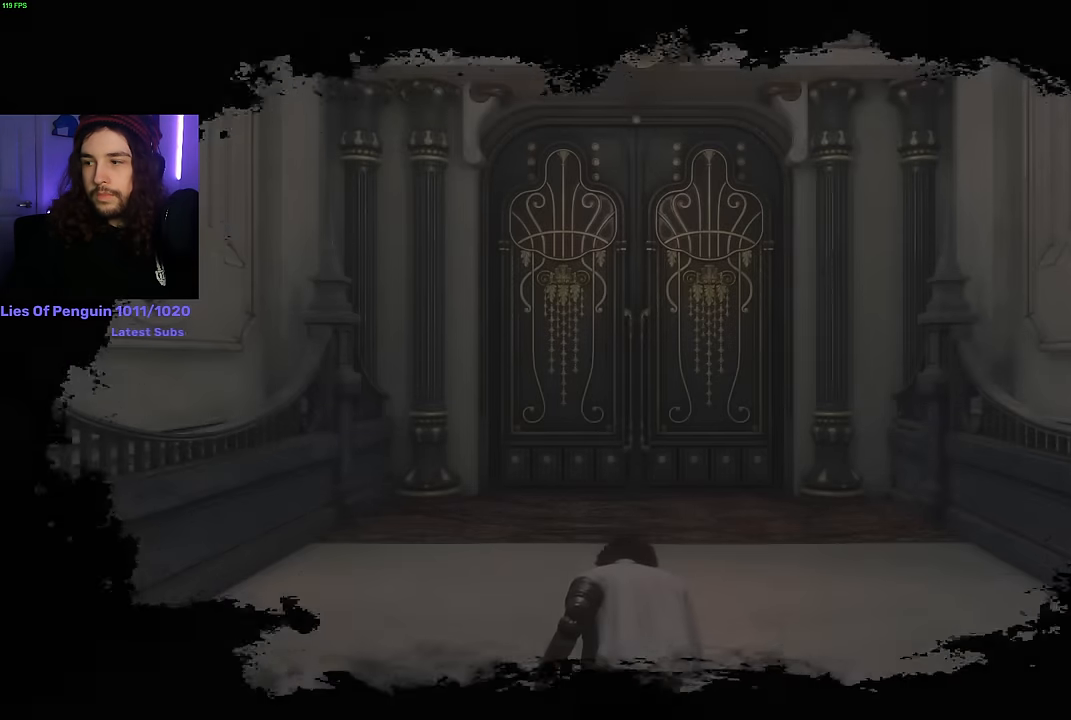
{"keys": [], "mouse": [], "events": [[117, "mouse_left", "down"], [183, "mouse_left", "up"]]}
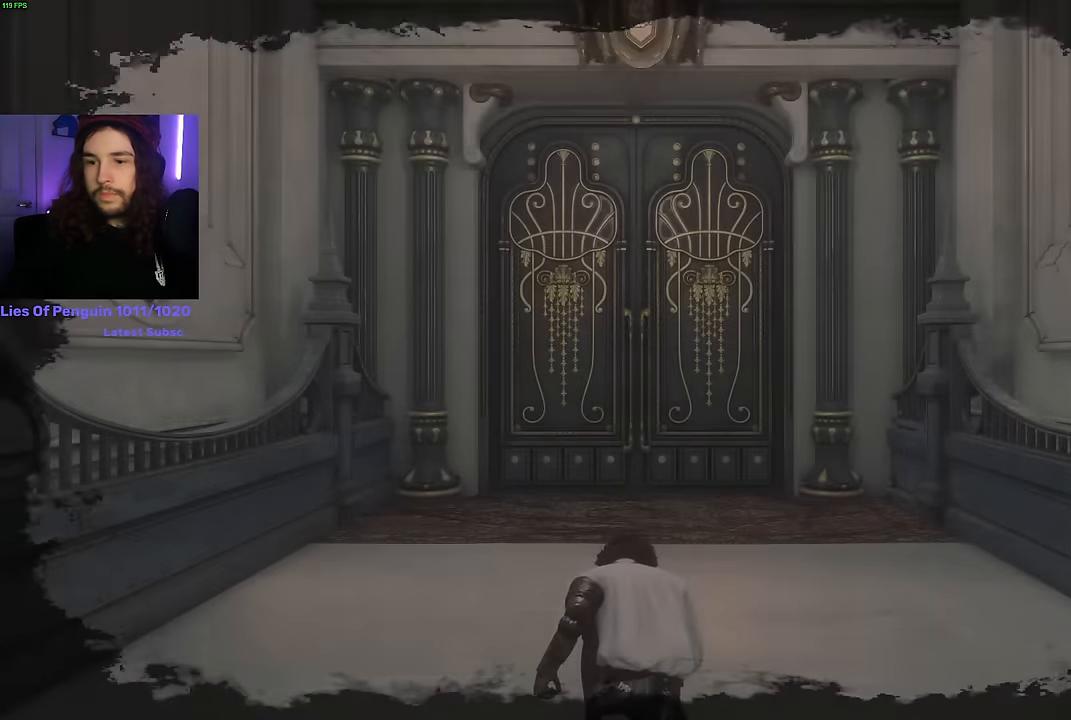
{"keys": [], "mouse": [], "events": [[100, "mouse_left", "down"], [100, "mouse_right", "down"], [183, "mouse_right", "up"], [250, "mouse_right", "down"], [317, "mouse_right", "up"], [333, "mouse_left", "up"]]}
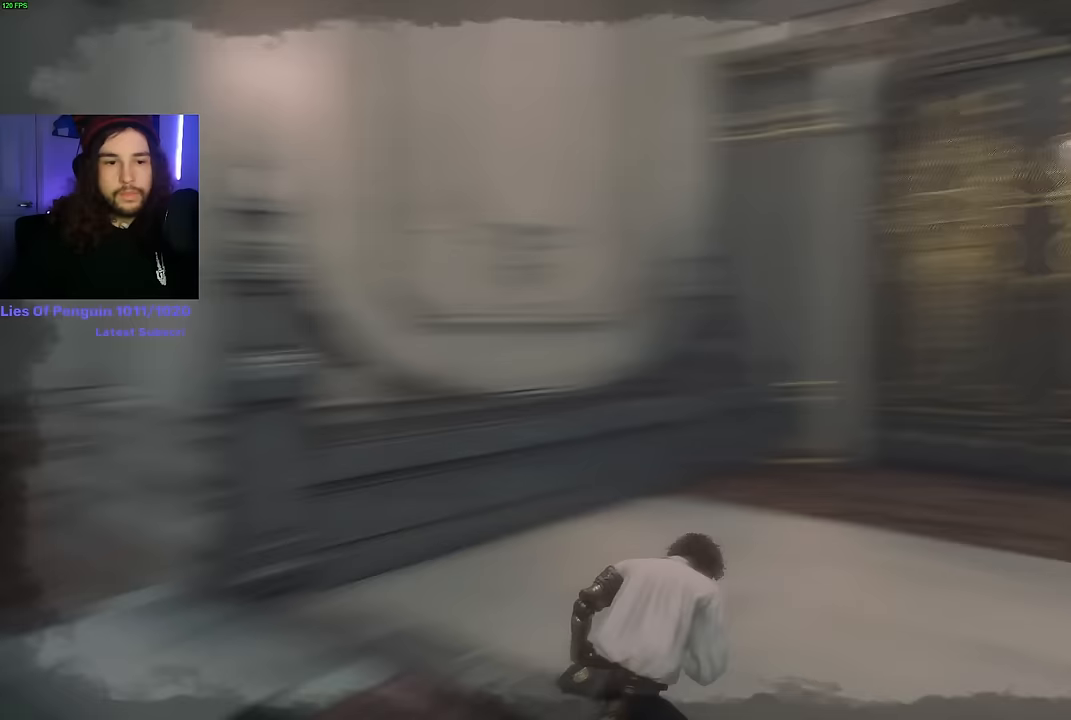
{"keys": [], "mouse": [], "events": []}
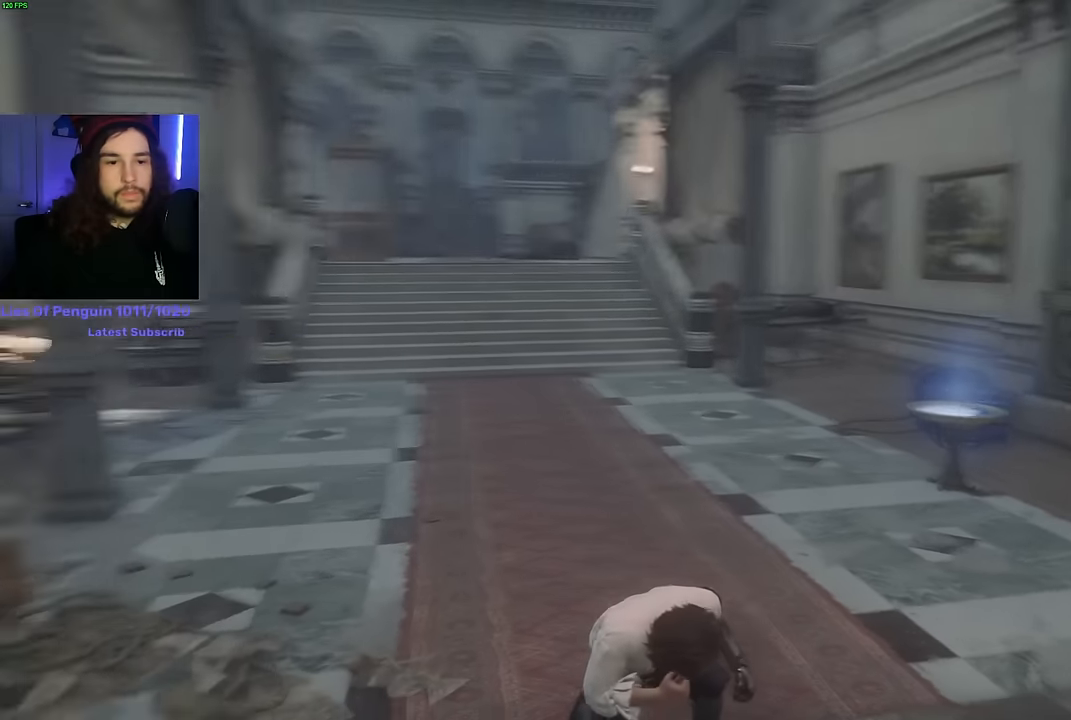
{"keys": ["w"], "mouse": [], "events": [[17, "mouse_right", "down"], [33, "mouse_left", "down"], [117, "mouse_left", "up"], [150, "mouse_right", "up"], [367, "w", "down"]]}
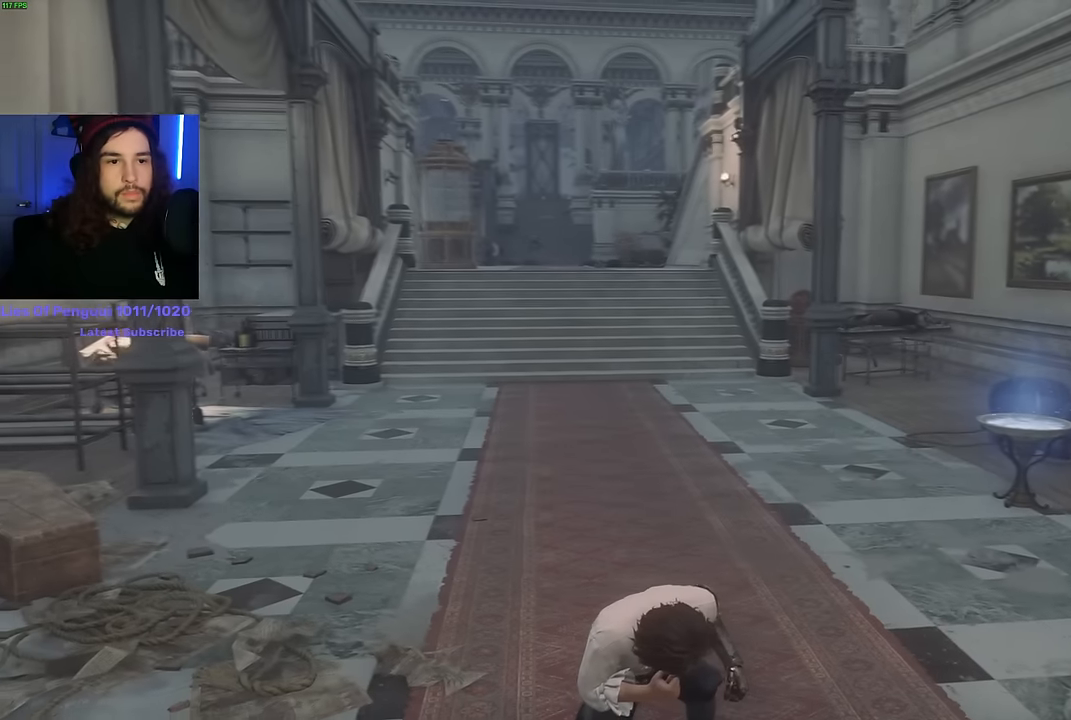
{"keys": ["w"], "mouse": [], "events": []}
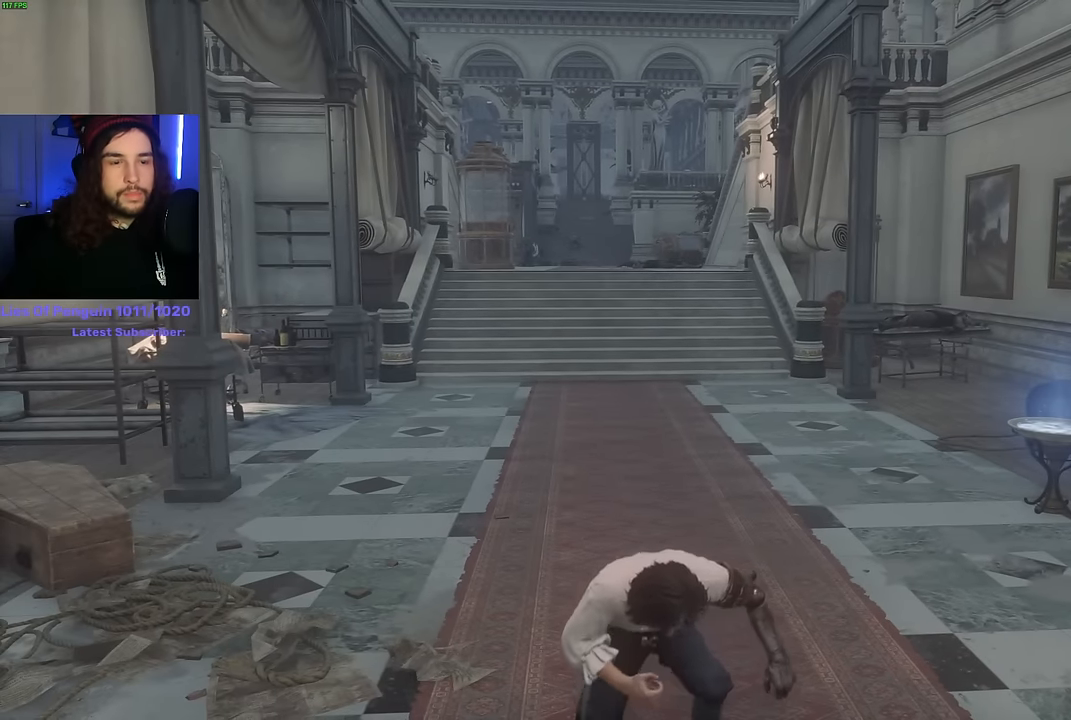
{"keys": ["space", "w"], "mouse": [], "events": [[233, "space", "down"]]}